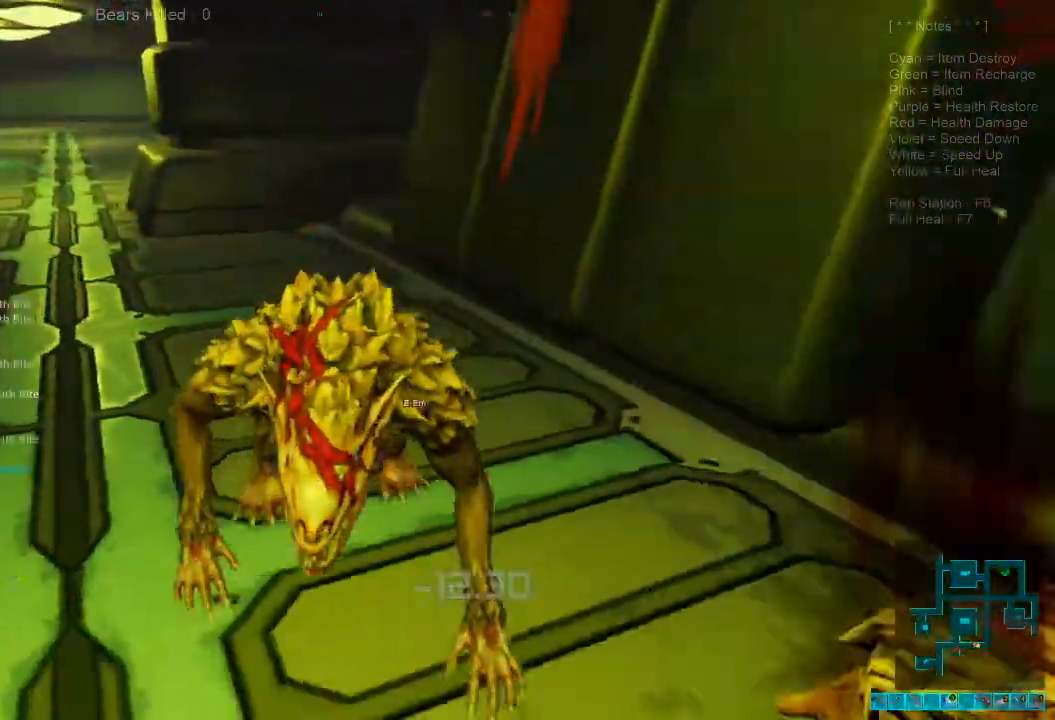
Gameplay with keyboard and mouse; each line is a JSON object with the keys and mouse buttons held at the frame after it. "events" lists presses ("down") and releases ("up") of "1", "2", "3", "4", "a", "alt", "c", "caps_lock", "ctrl", "d", "e", "f", "q", "r", "s", "shift", "space", "super", "tab", "tilde", "v", "w", "x", "z", "mouse_left", "mouse_wheel", "mouse_right", "mouse_mb4" and "mouse_mb5" between this image and that frame as [ms after this image, input, new state], when the widget could be followed in between. "mouse_left", "mouse_wheel", "mouse_right", "mouse_mb4", "mouse_mb5" = the "left", "wheel", "right", "mb4", "mb5" buttons of the "mouse" list. No other keys are recorded. "wheel" means that the mouse wheel is clicked or scrolled. Mouse movement is not recorded.
{"keys": ["s"], "mouse": ["left"], "events": [[33, "mouse_left", "down"], [133, "mouse_left", "up"], [166, "d", "up"], [233, "mouse_left", "down"], [400, "mouse_left", "up"], [466, "mouse_left", "down"]]}
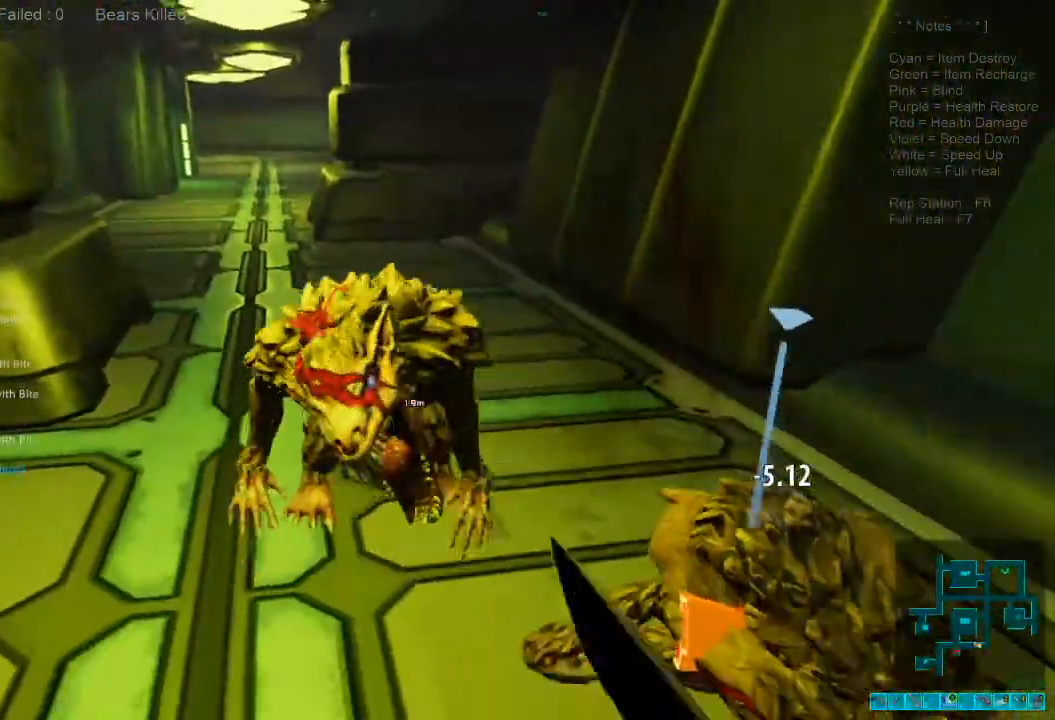
{"keys": ["s"], "mouse": ["left"], "events": [[100, "mouse_left", "up"], [400, "mouse_left", "down"]]}
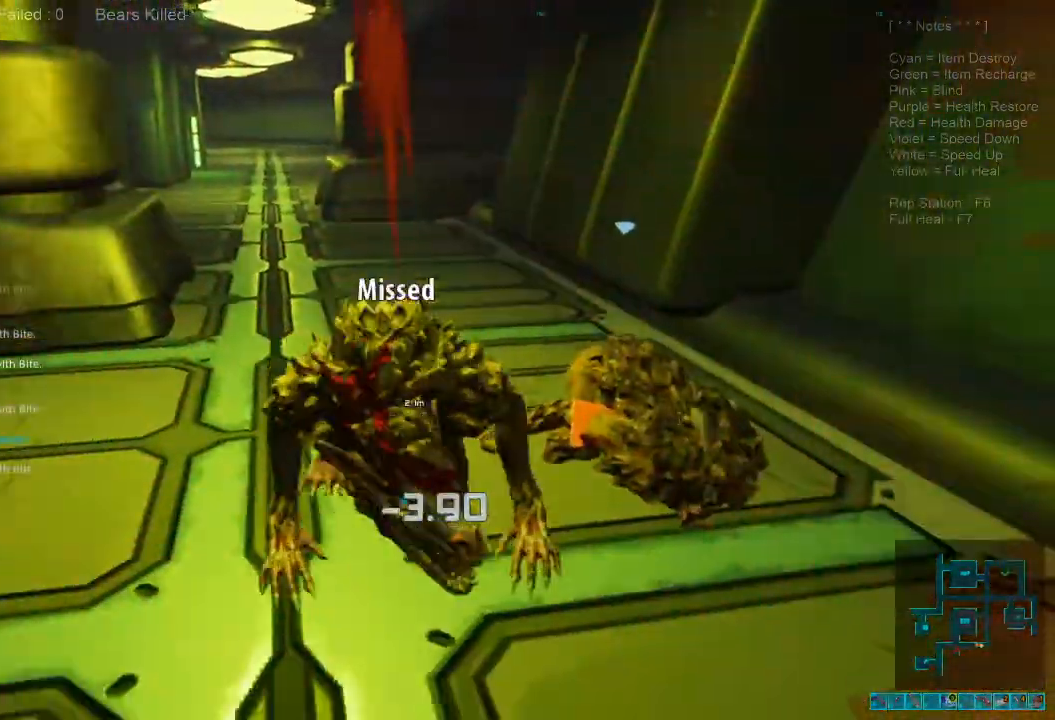
{"keys": ["s"], "mouse": [], "events": [[33, "mouse_left", "up"], [100, "mouse_left", "down"], [266, "mouse_left", "up"], [333, "mouse_left", "down"], [466, "mouse_left", "up"]]}
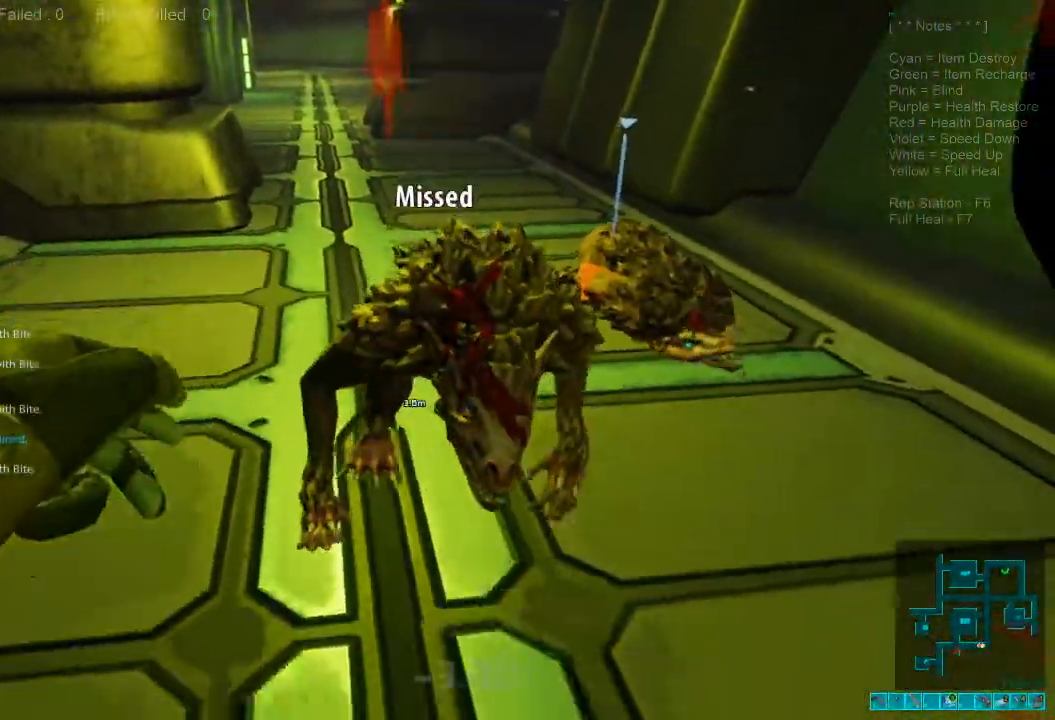
{"keys": ["s"], "mouse": ["left"], "events": [[33, "mouse_left", "down"], [166, "mouse_left", "up"], [233, "mouse_left", "down"], [366, "mouse_left", "up"], [466, "mouse_left", "down"]]}
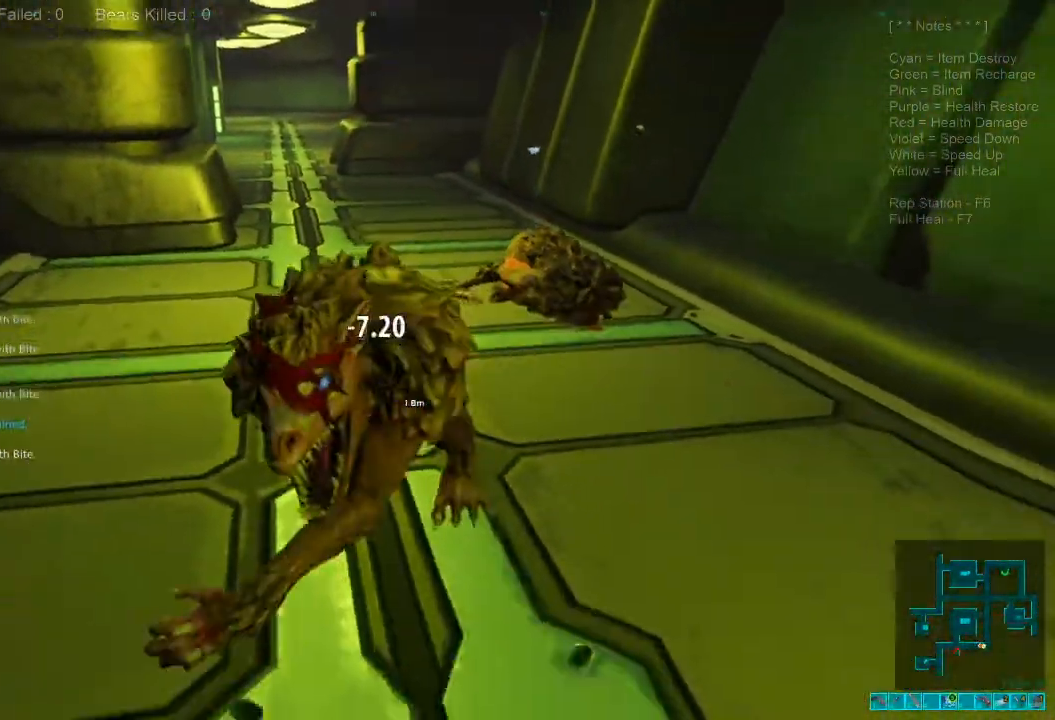
{"keys": ["s"], "mouse": ["left"], "events": [[66, "mouse_left", "up"], [166, "mouse_left", "down"], [333, "mouse_left", "up"], [400, "mouse_left", "down"]]}
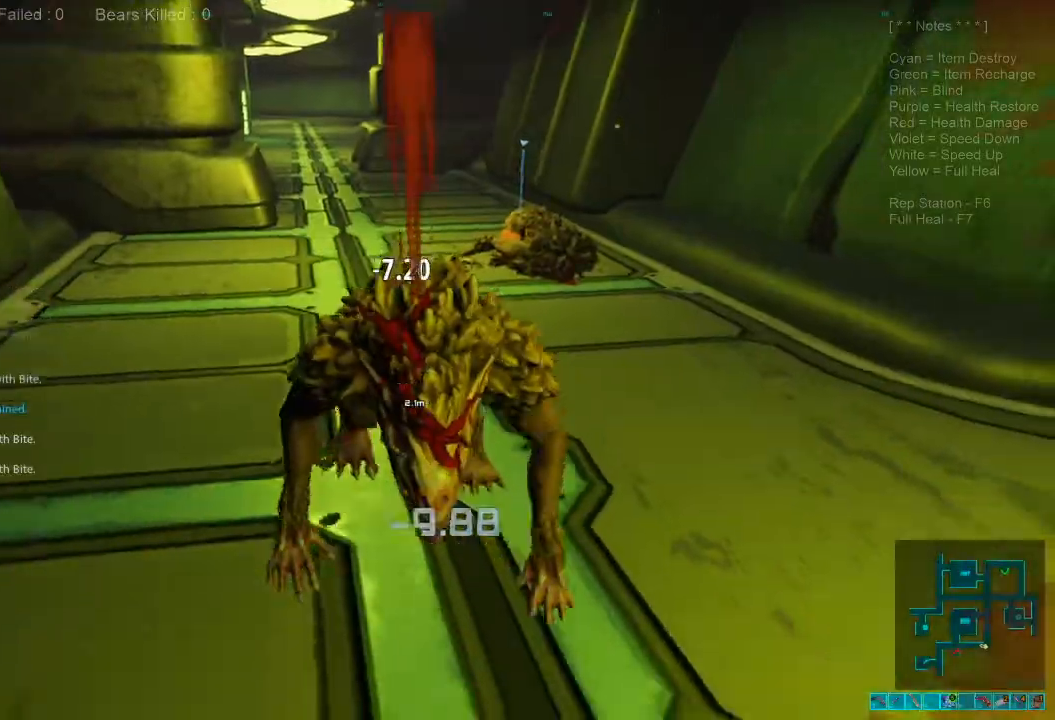
{"keys": ["s"], "mouse": [], "events": [[33, "d", "down"], [33, "mouse_left", "up"], [133, "d", "up"], [133, "mouse_left", "down"], [233, "mouse_left", "up"], [333, "mouse_left", "down"], [466, "mouse_left", "up"]]}
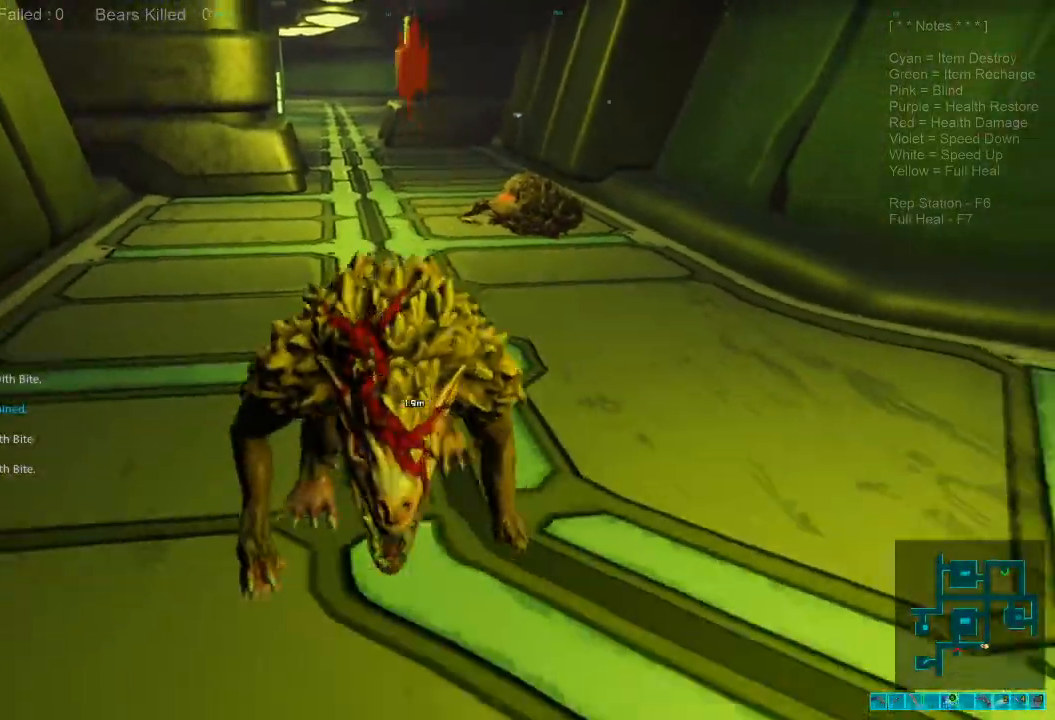
{"keys": ["d", "s"], "mouse": ["left"], "events": [[33, "mouse_left", "down"], [166, "mouse_left", "up"], [200, "d", "down"], [233, "mouse_left", "down"], [366, "mouse_left", "up"], [466, "mouse_left", "down"]]}
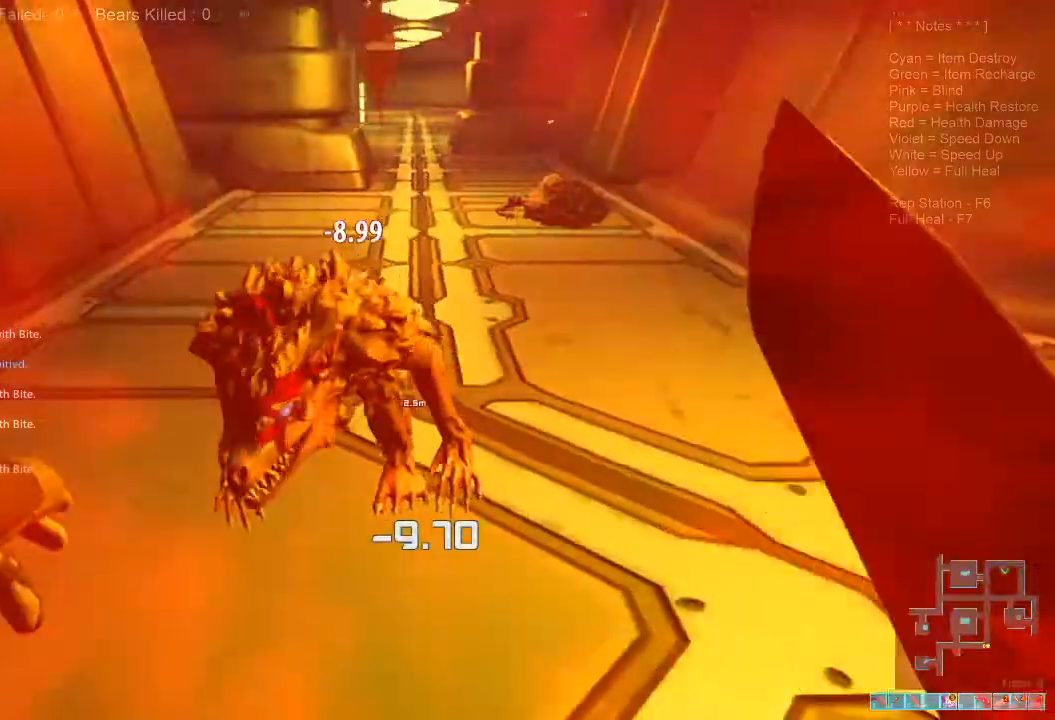
{"keys": ["d", "s"], "mouse": [], "events": [[66, "mouse_left", "up"], [166, "mouse_left", "down"], [266, "mouse_left", "up"], [366, "mouse_left", "down"], [433, "mouse_left", "up"]]}
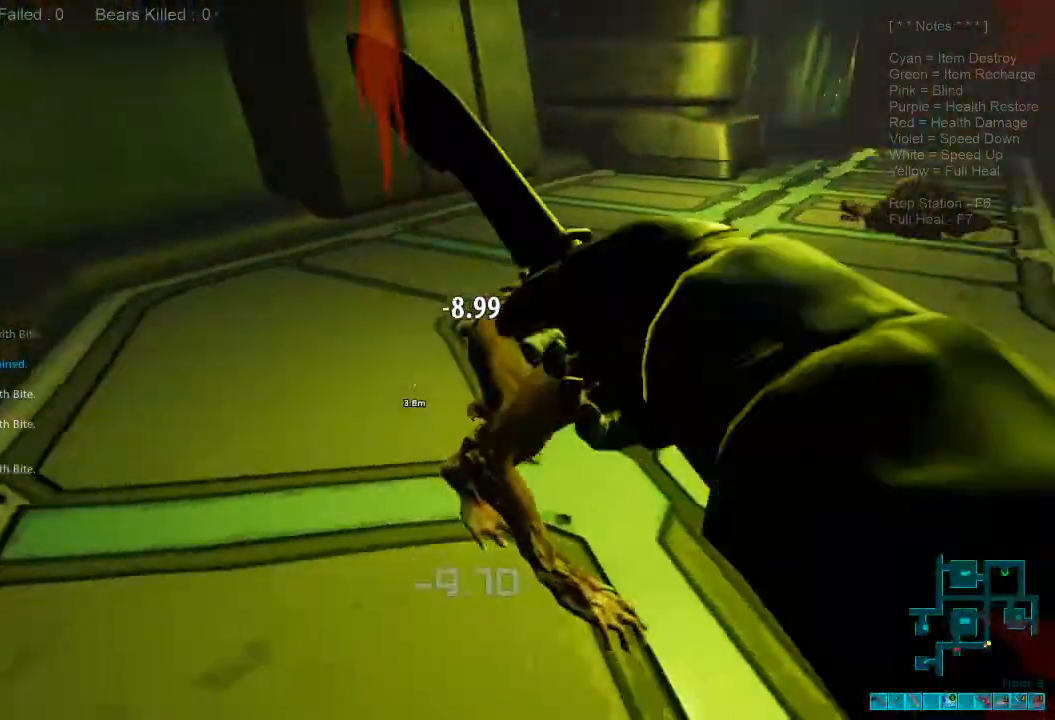
{"keys": ["s"], "mouse": [], "events": [[100, "mouse_left", "down"], [200, "mouse_left", "up"], [266, "d", "up"], [300, "mouse_left", "down"], [500, "mouse_left", "up"]]}
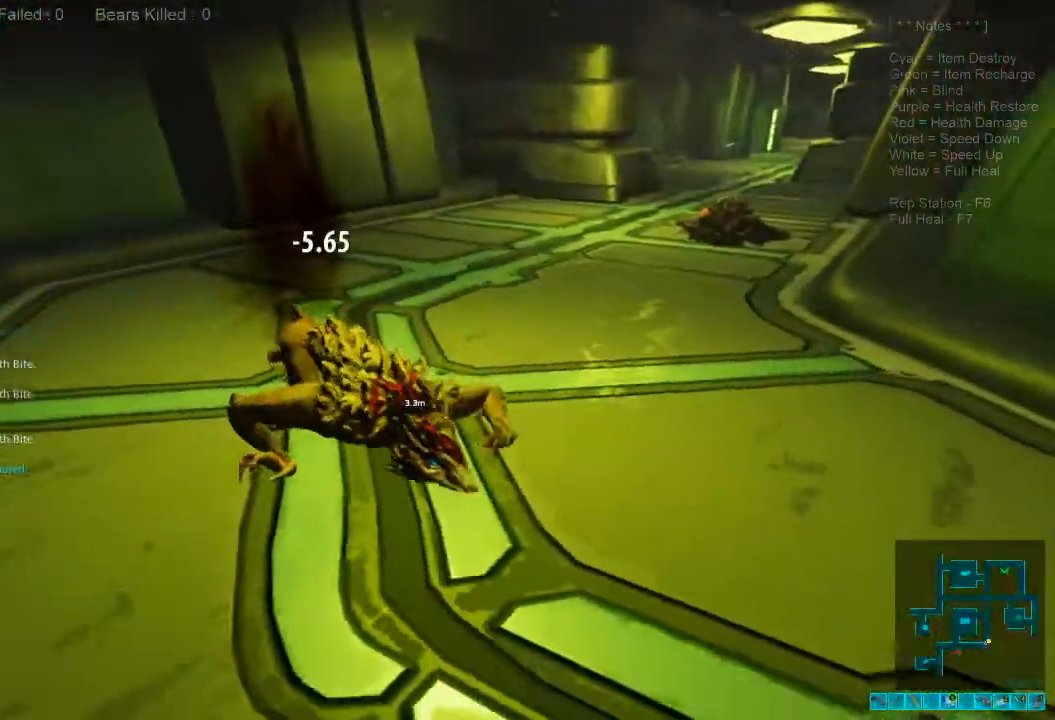
{"keys": ["w"], "mouse": [], "events": [[33, "s", "up"], [133, "w", "down"], [166, "d", "down"], [200, "d", "up"]]}
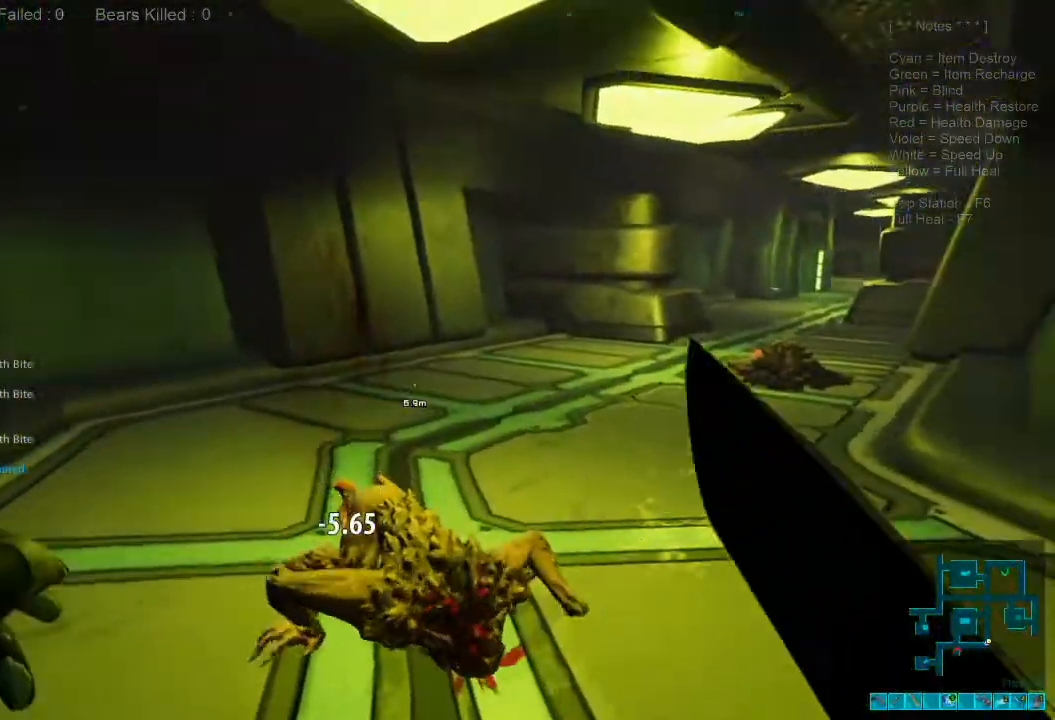
{"keys": ["w"], "mouse": [], "events": []}
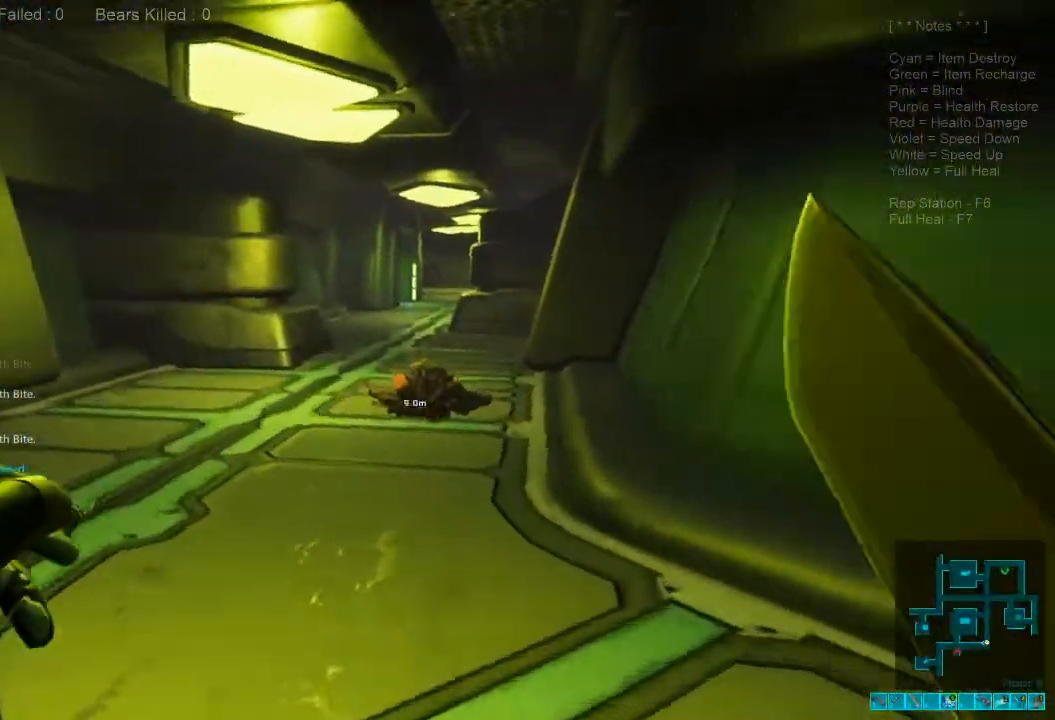
{"keys": ["shift", "w"], "mouse": [], "events": [[200, "shift", "down"], [300, "mouse_right", "down"], [400, "mouse_right", "up"]]}
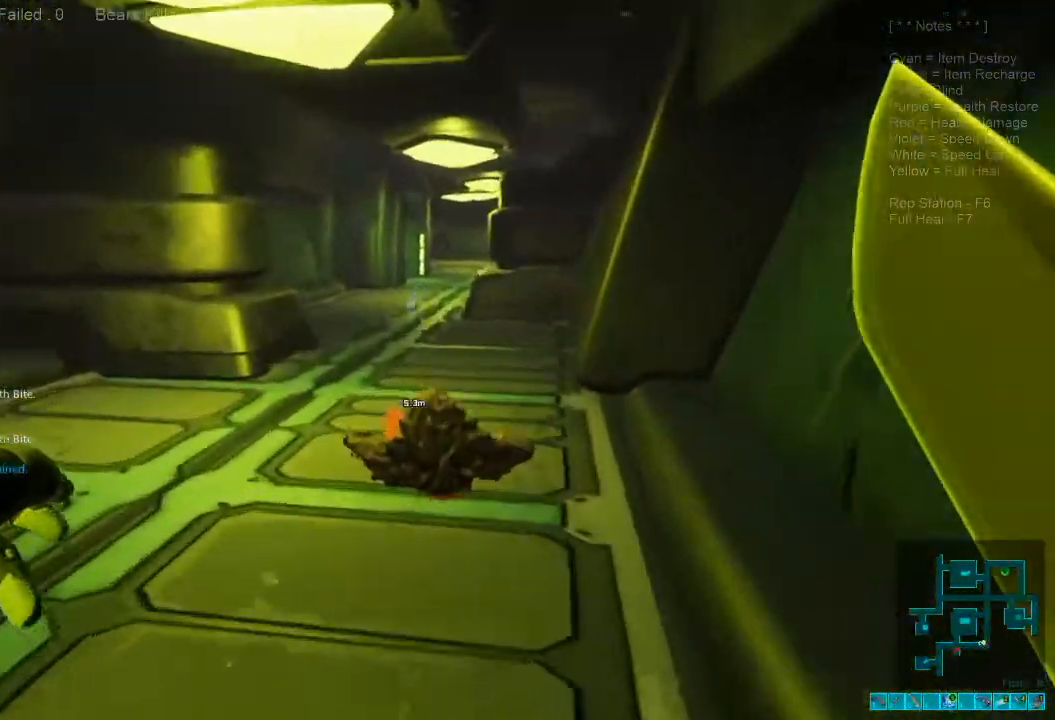
{"keys": ["shift", "space", "w"], "mouse": [], "events": [[100, "space", "down"], [166, "space", "up"], [300, "space", "down"], [400, "space", "up"], [500, "space", "down"]]}
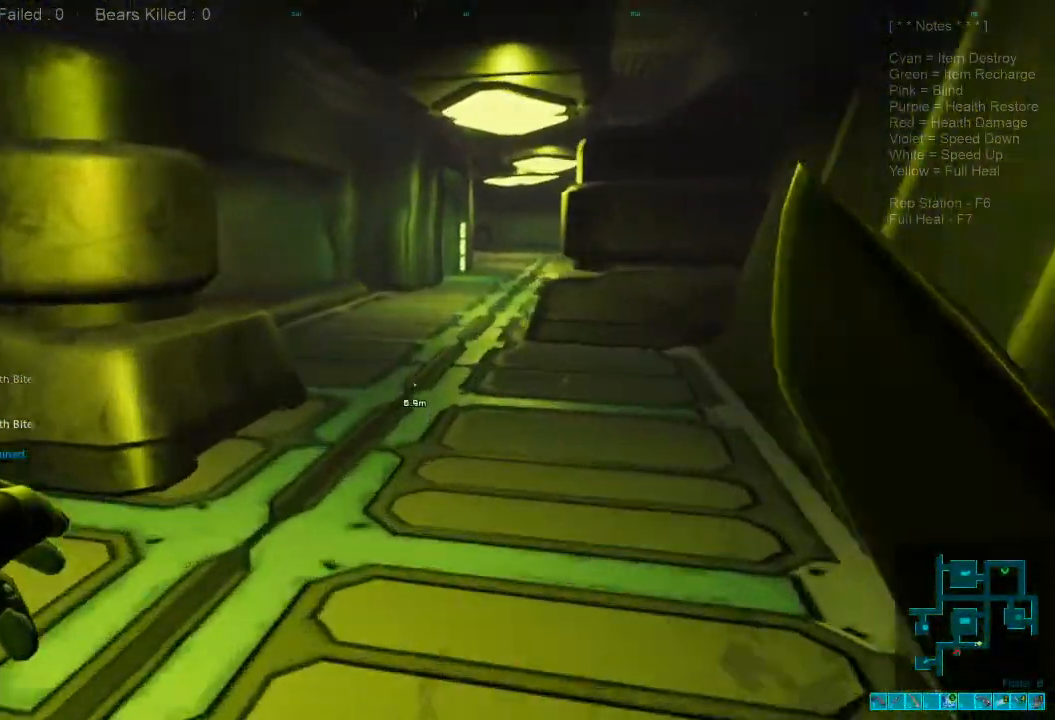
{"keys": ["shift", "w"], "mouse": [], "events": [[133, "space", "up"]]}
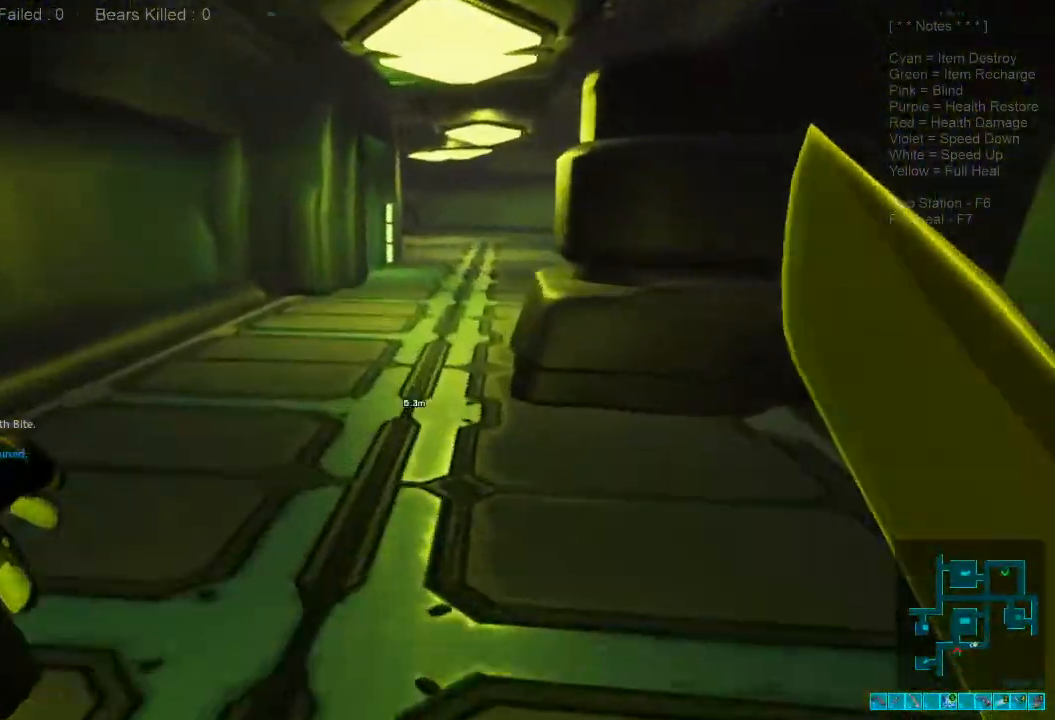
{"keys": ["shift", "w"], "mouse": [], "events": []}
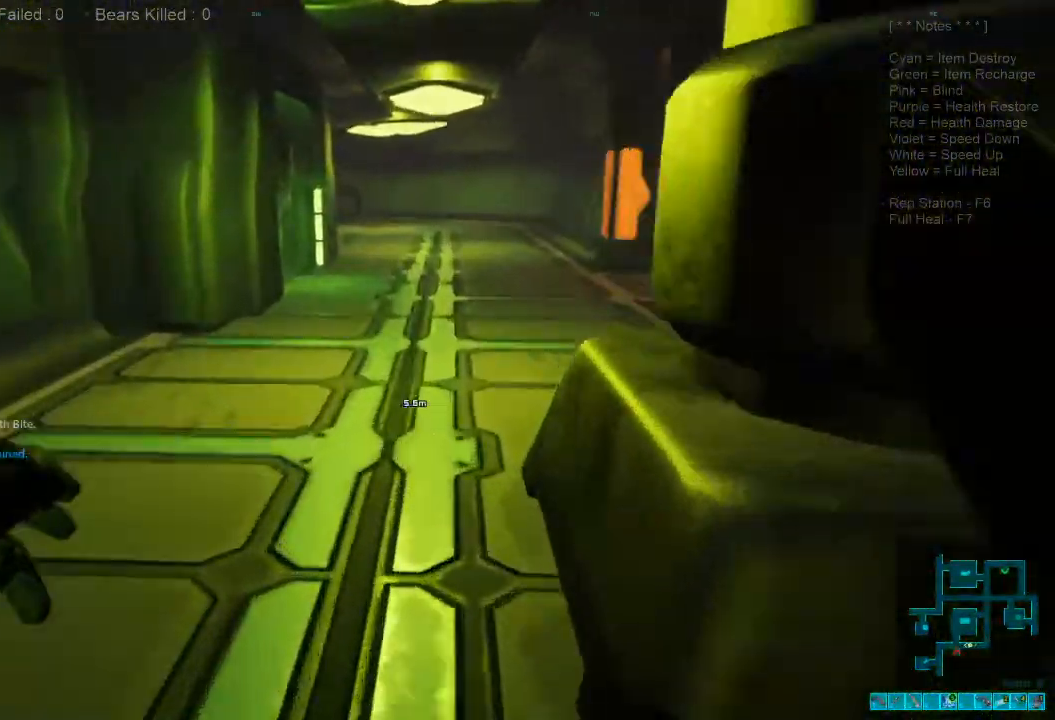
{"keys": ["shift", "w"], "mouse": [], "events": []}
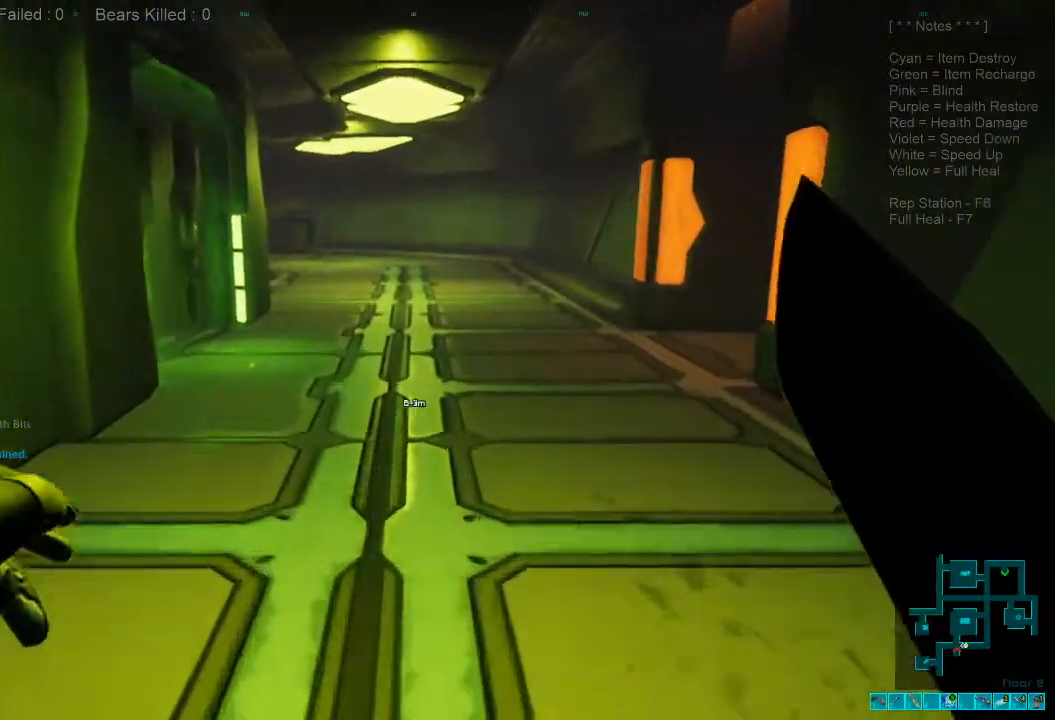
{"keys": ["a", "w"], "mouse": [], "events": [[366, "shift", "up"], [500, "a", "down"]]}
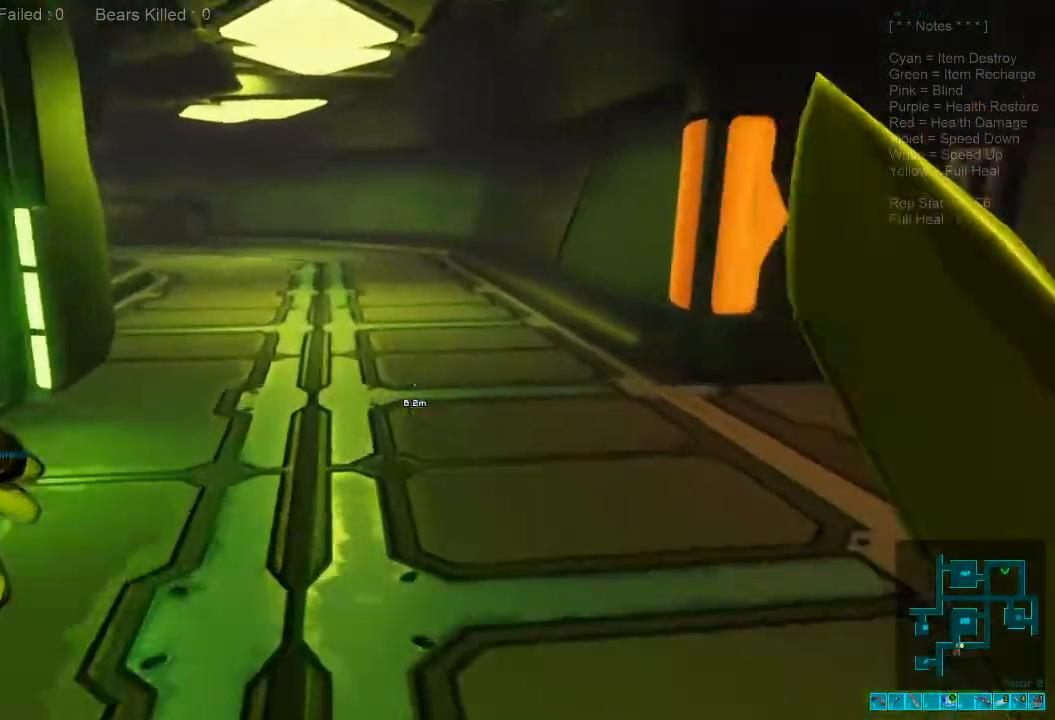
{"keys": ["a", "w"], "mouse": [], "events": []}
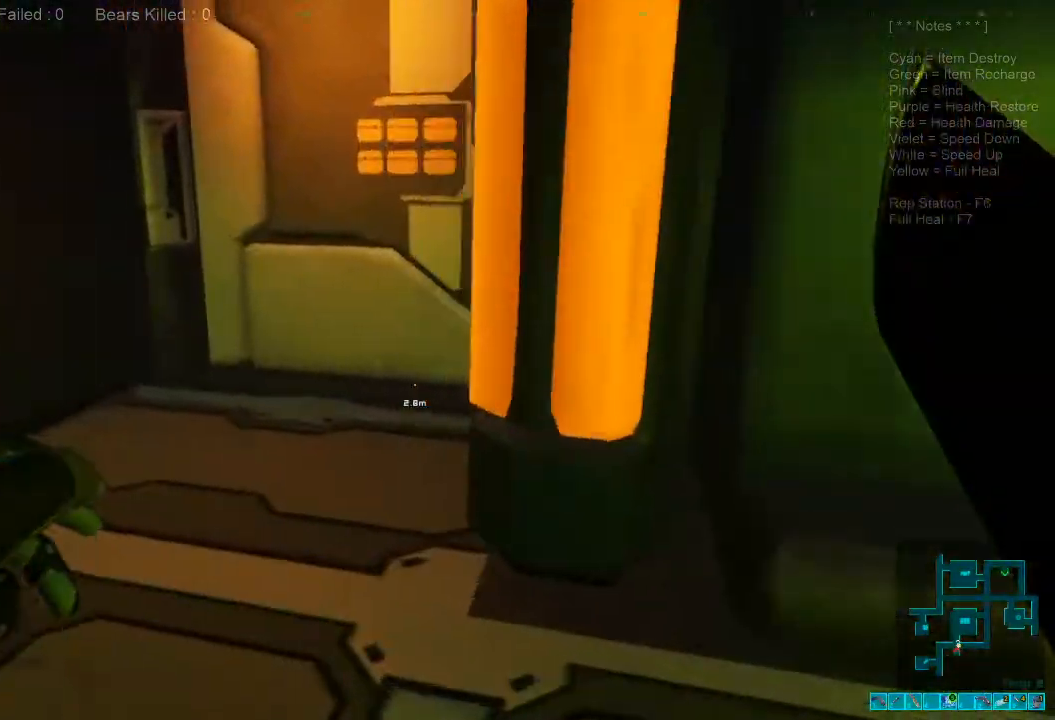
{"keys": ["w"], "mouse": [], "events": [[433, "a", "up"]]}
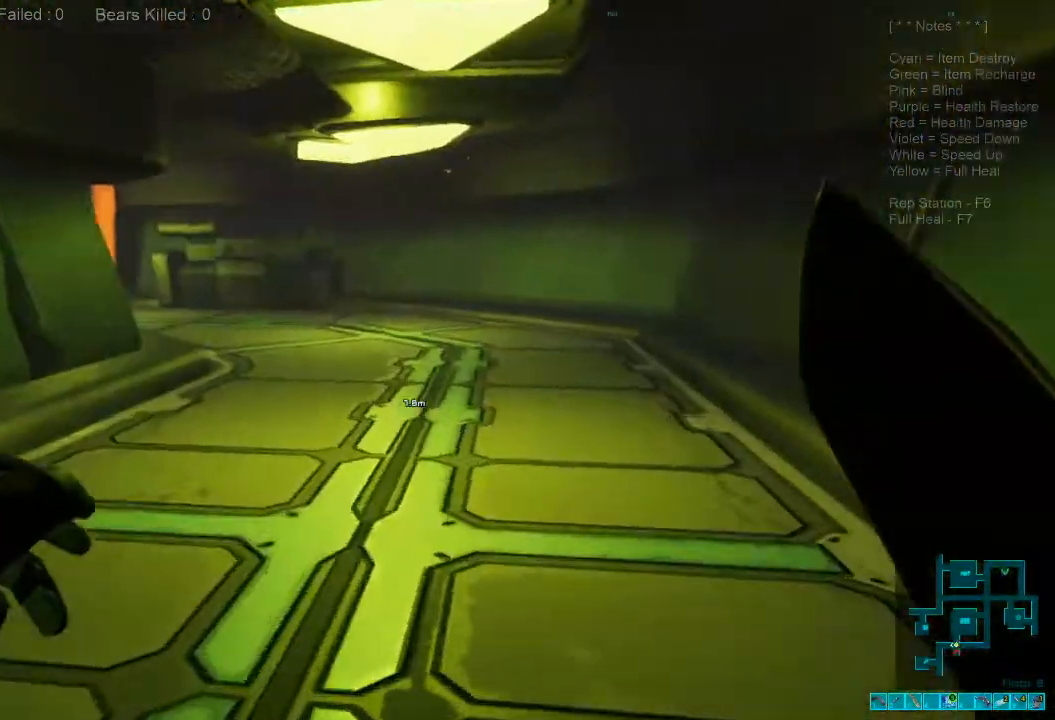
{"keys": ["shift", "w"], "mouse": [], "events": [[300, "shift", "down"]]}
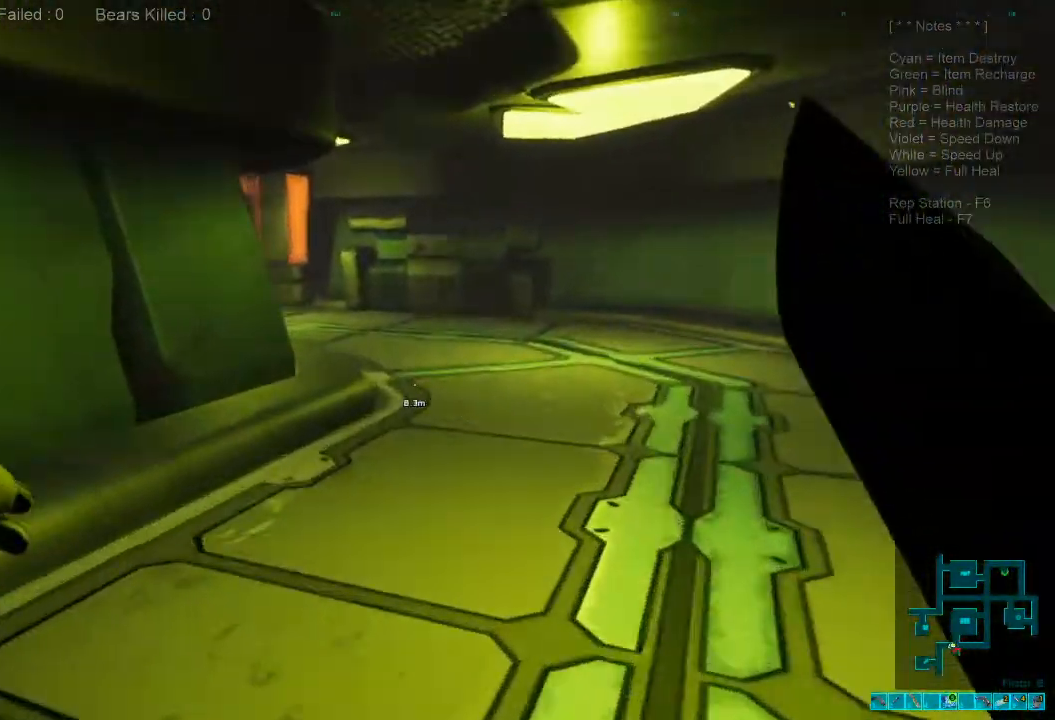
{"keys": ["shift", "w"], "mouse": [], "events": []}
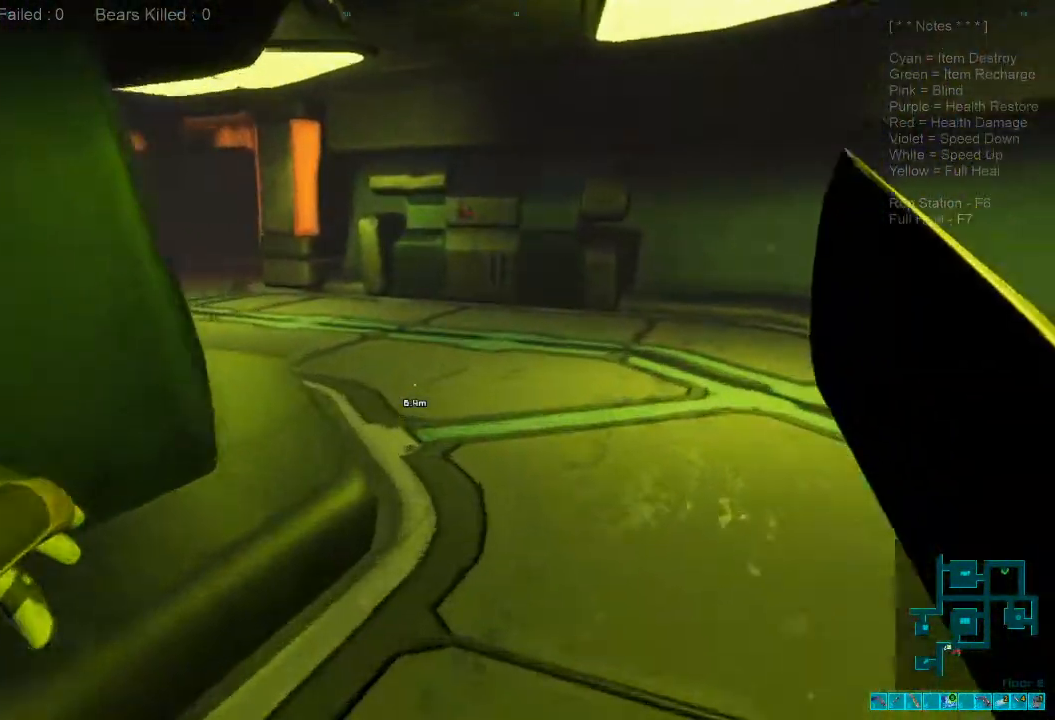
{"keys": ["shift", "w"], "mouse": [], "events": []}
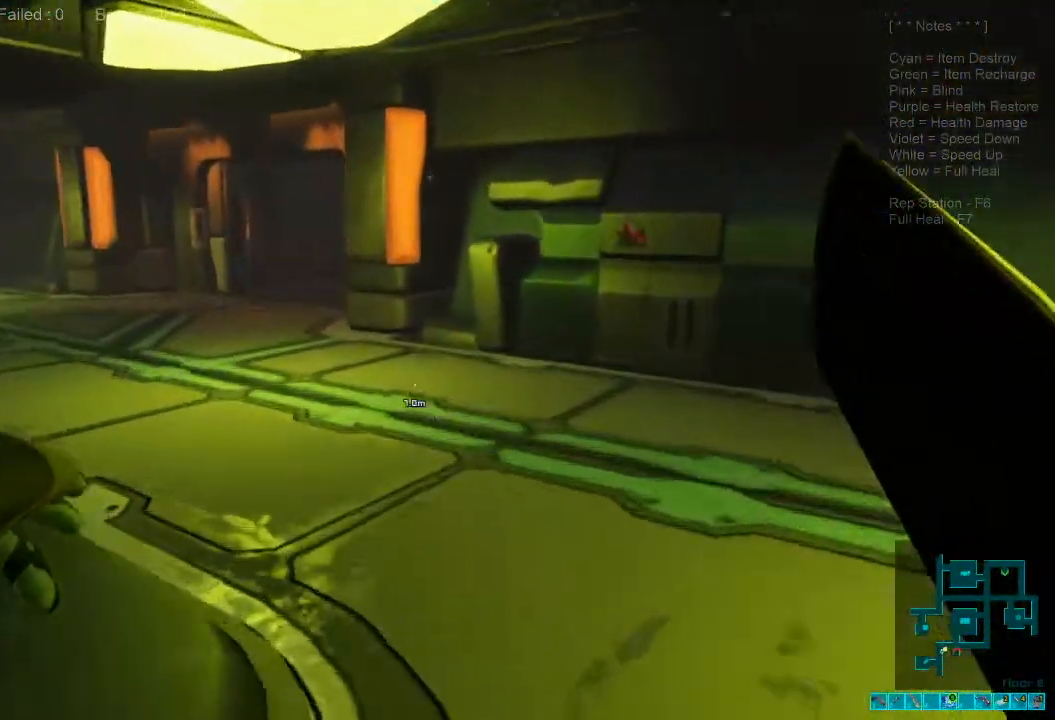
{"keys": ["shift", "w"], "mouse": [], "events": []}
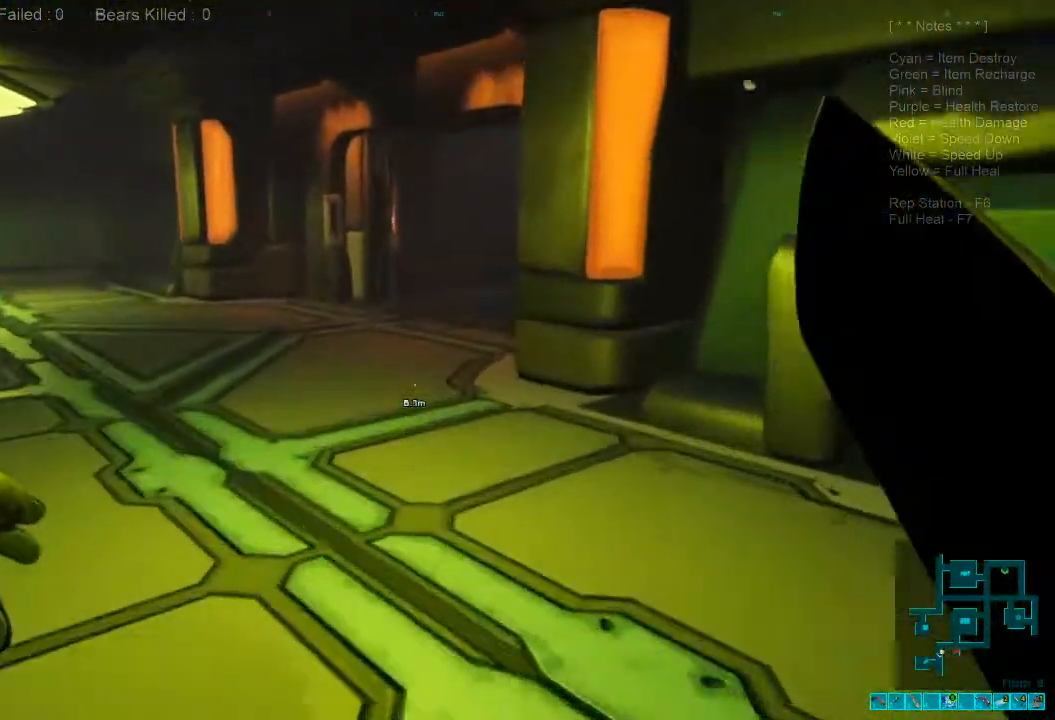
{"keys": ["shift", "w"], "mouse": [], "events": []}
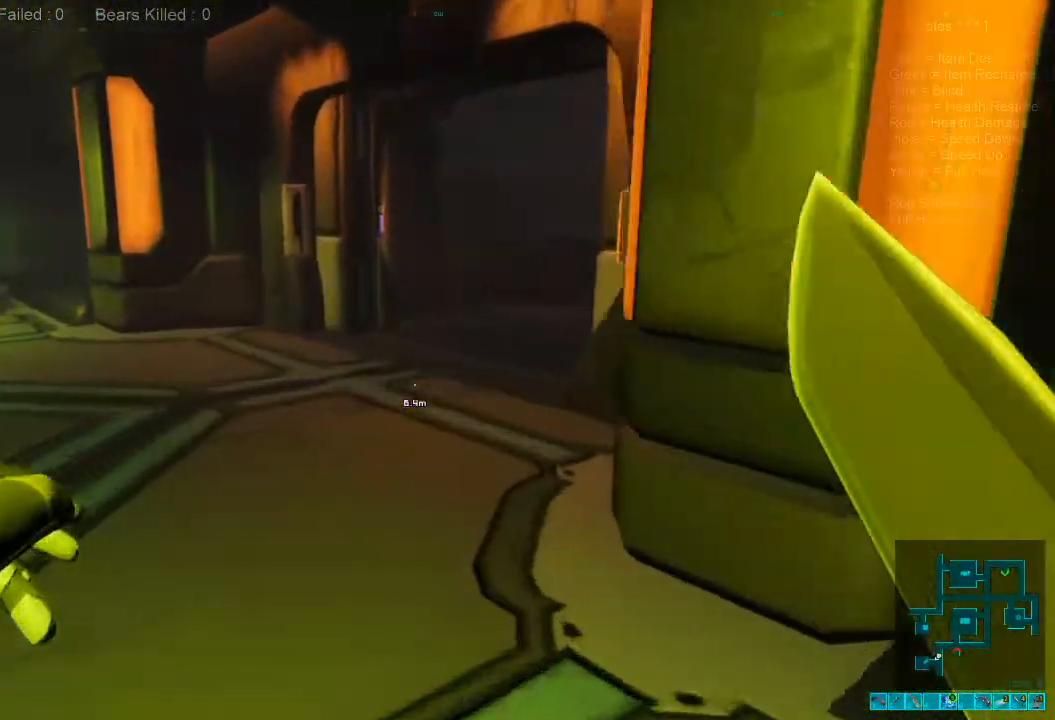
{"keys": ["a", "w"], "mouse": [], "events": [[166, "mouse_right", "down"], [200, "a", "down"], [233, "mouse_right", "up"], [300, "shift", "up"]]}
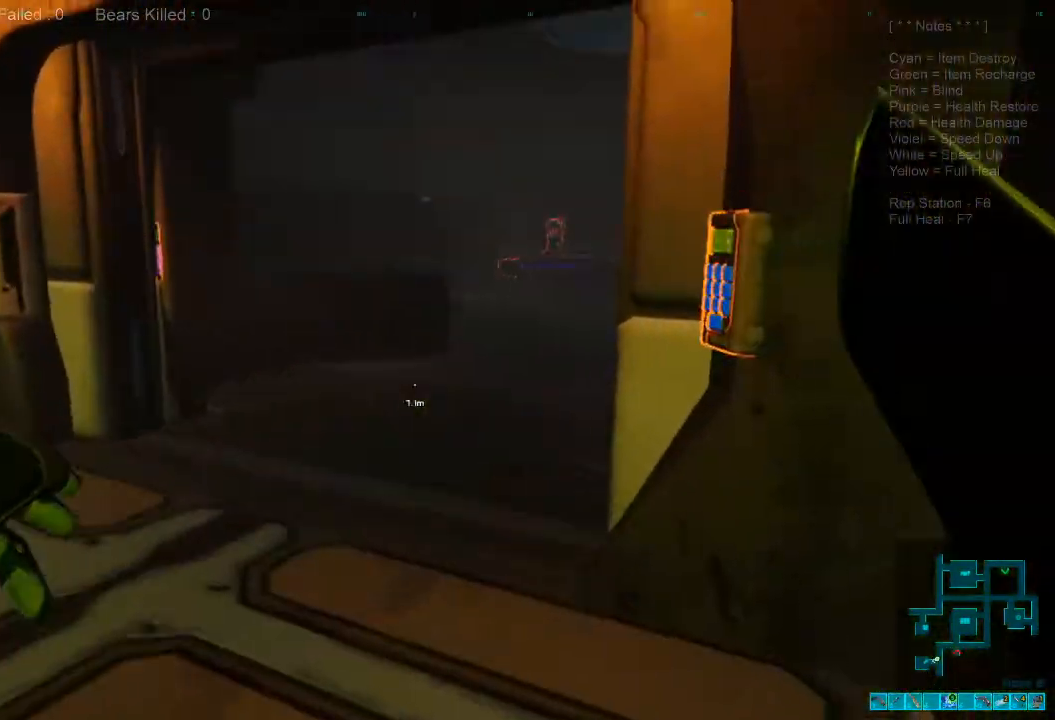
{"keys": ["space"], "mouse": [], "events": [[366, "w", "up"], [400, "a", "up"], [400, "space", "down"]]}
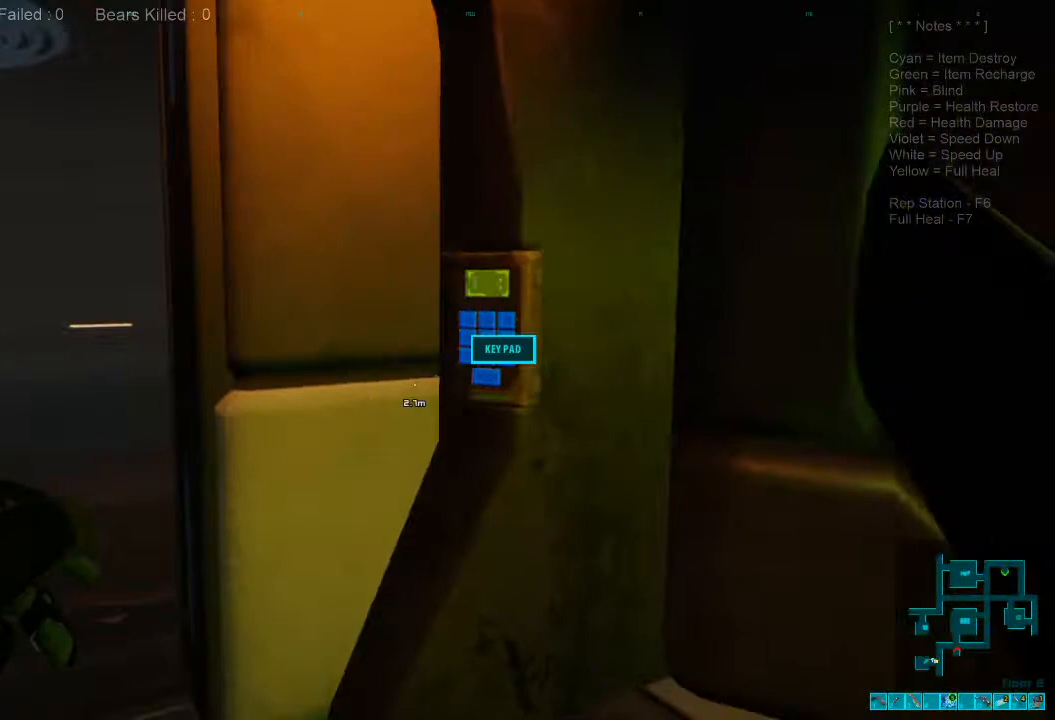
{"keys": ["a", "w"], "mouse": ["left"], "events": [[66, "space", "up"], [233, "a", "down"], [466, "mouse_left", "down"], [500, "w", "down"]]}
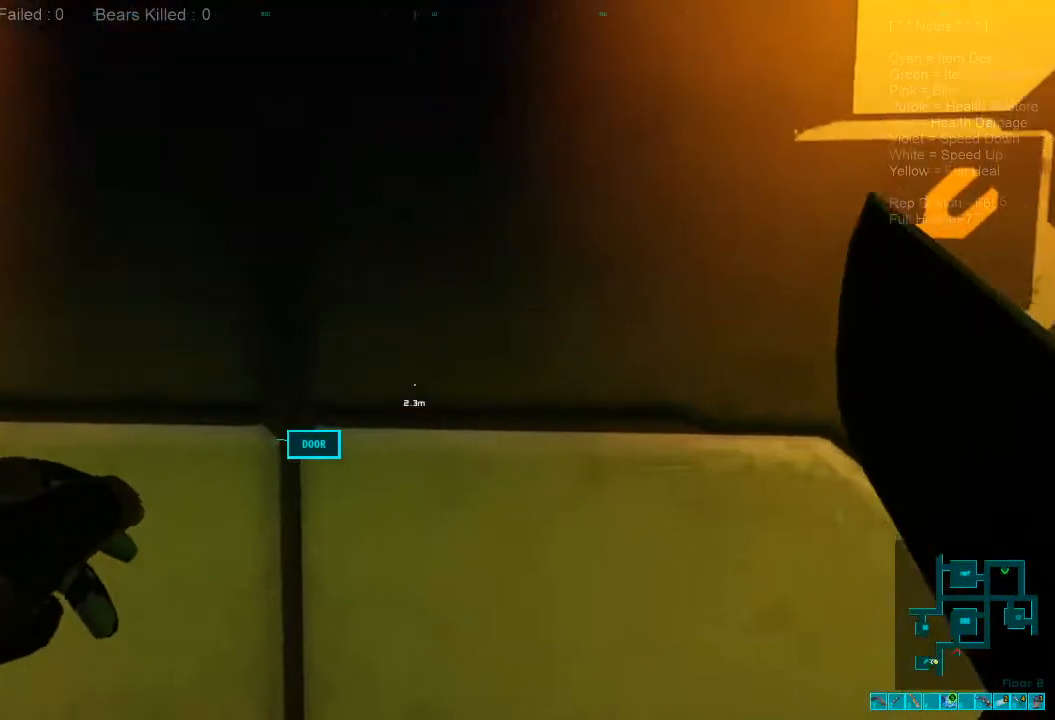
{"keys": [], "mouse": [], "events": [[133, "mouse_left", "up"], [233, "a", "up"], [266, "w", "up"]]}
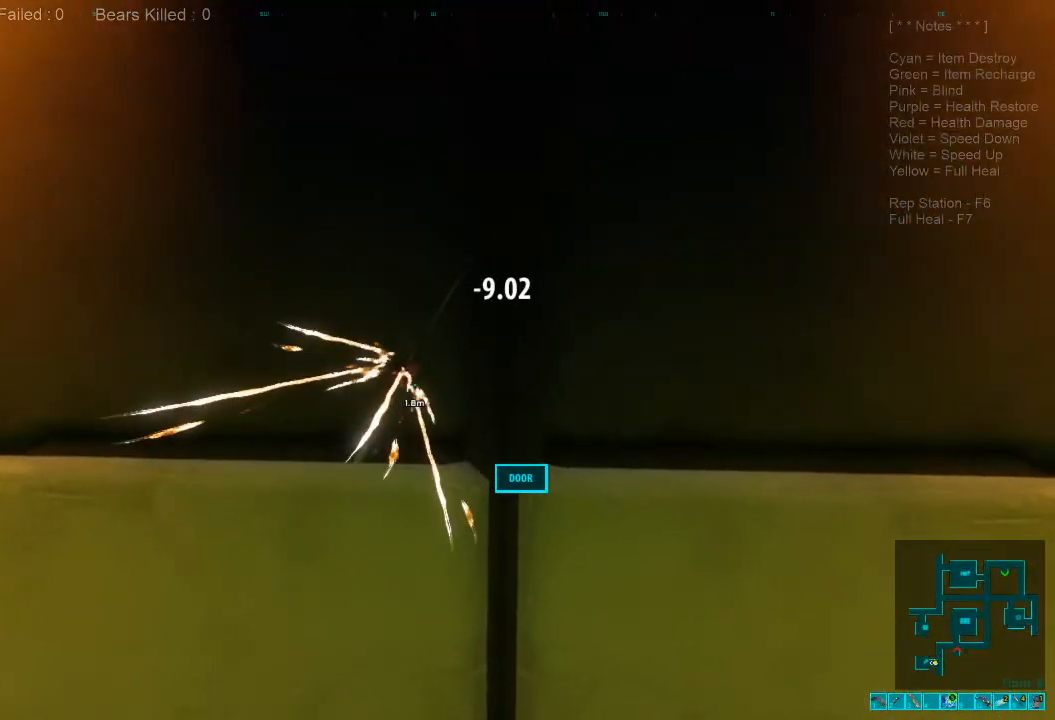
{"keys": [], "mouse": ["left"], "events": [[500, "mouse_left", "down"]]}